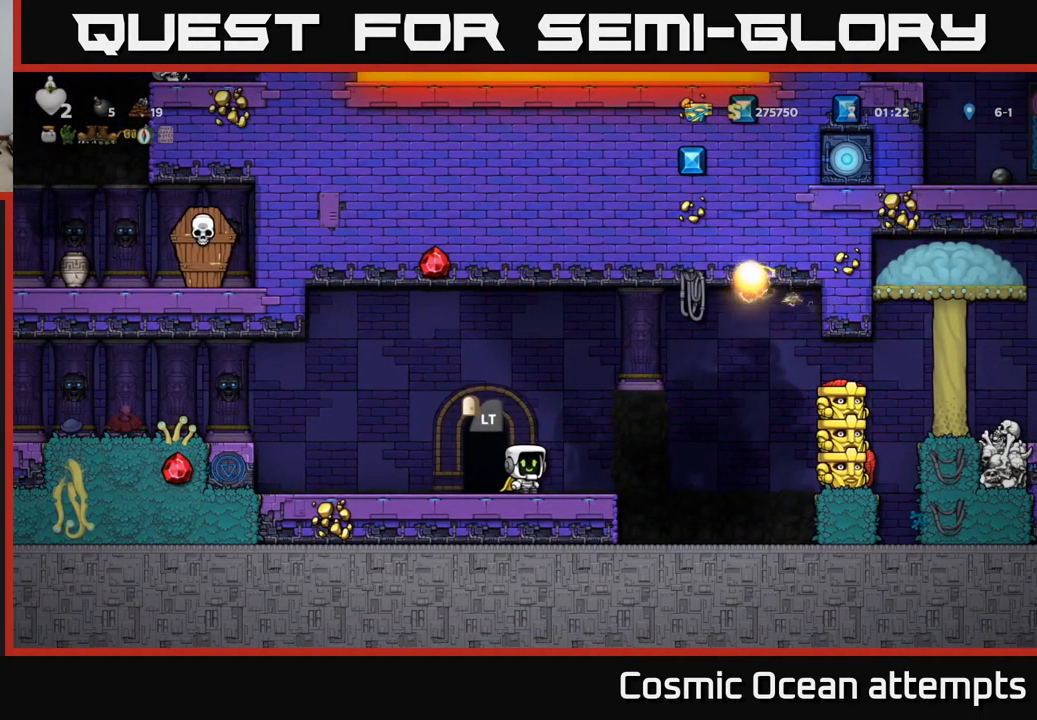
Gameplay with a controller (Xbox layout); each line is a JSON object with the inputs held at the frame after it. "events" lists button and stick changes between this image and that frame as [ms after this image, input, new state], when the widget could be followed in between. Not read: right_stick.
{"buttons": ["A", "DPAD_RIGHT"], "left_stick": "center", "events": [[150, "DPAD_RIGHT", "down"], [400, "A", "down"]]}
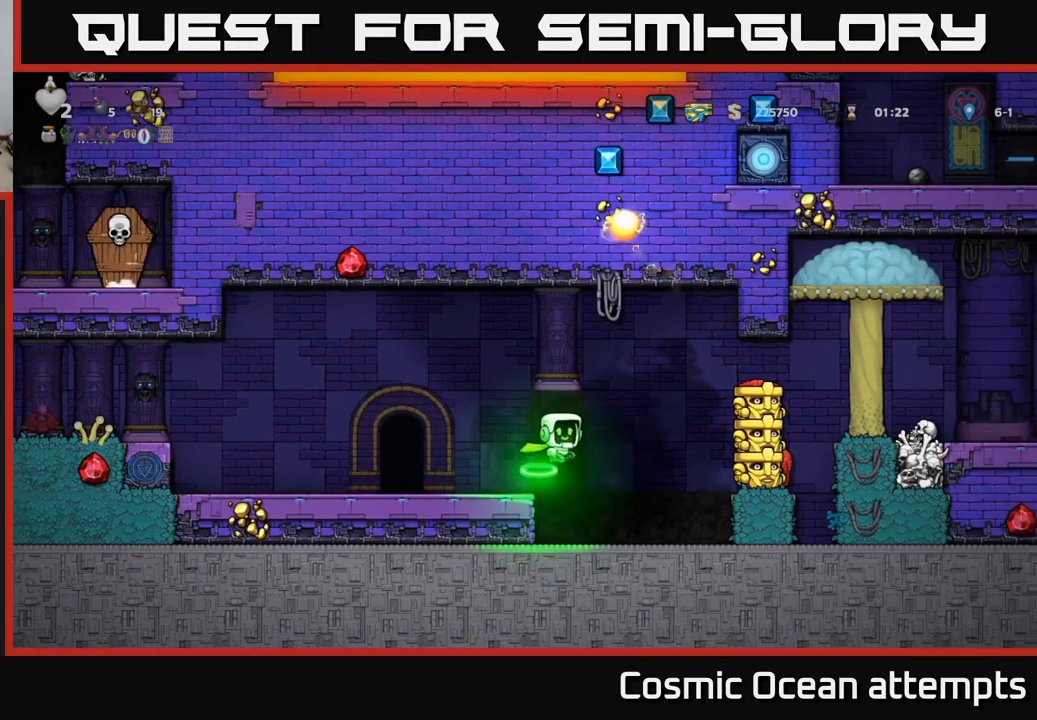
{"buttons": ["DPAD_LEFT"], "left_stick": "center", "events": [[100, "DPAD_RIGHT", "up"], [117, "DPAD_LEFT", "down"], [150, "A", "up"], [200, "A", "down"], [500, "A", "up"]]}
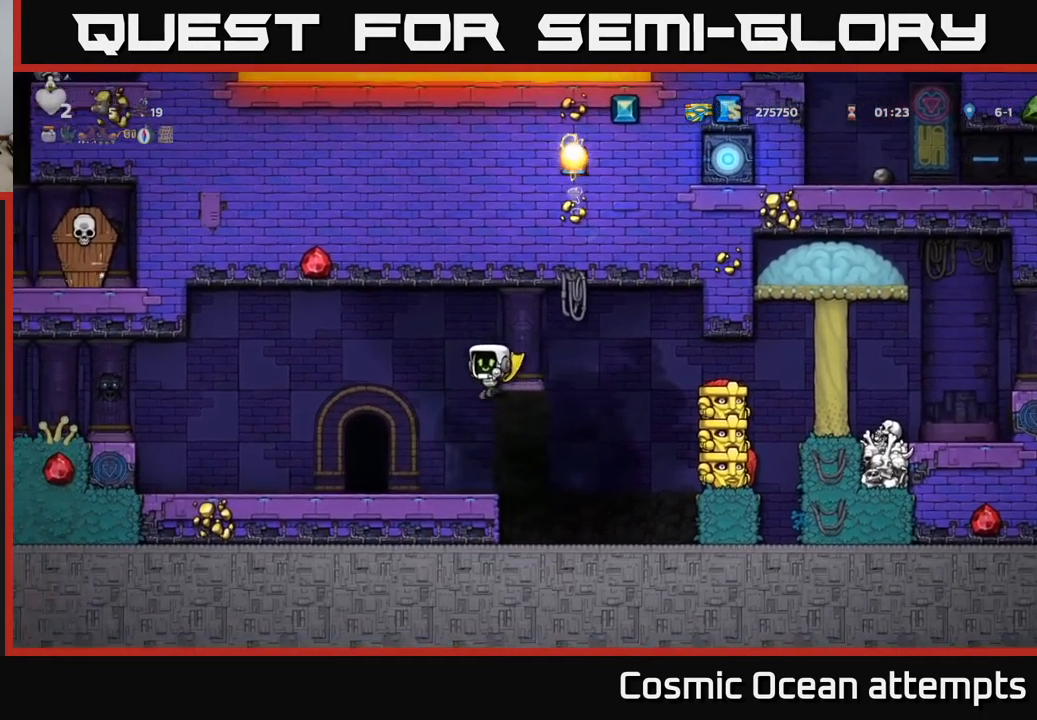
{"buttons": [], "left_stick": "center", "events": [[100, "DPAD_LEFT", "up"], [200, "DPAD_RIGHT", "down"], [283, "DPAD_RIGHT", "up"]]}
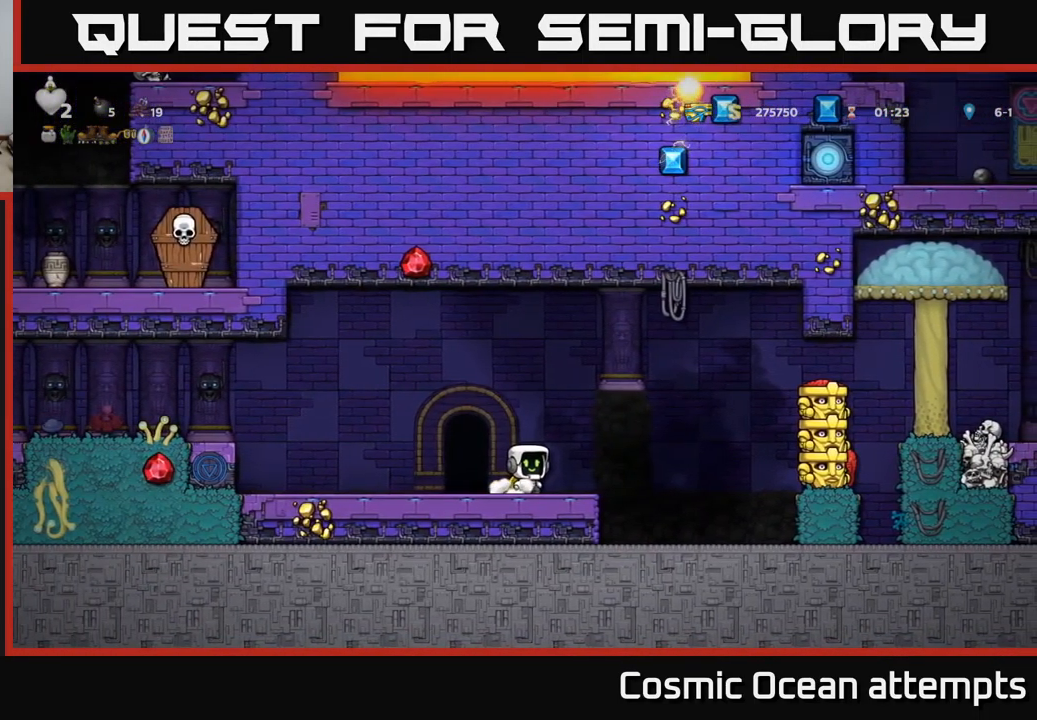
{"buttons": ["A", "DPAD_RIGHT"], "left_stick": "center", "events": [[67, "DPAD_RIGHT", "down"], [317, "A", "down"]]}
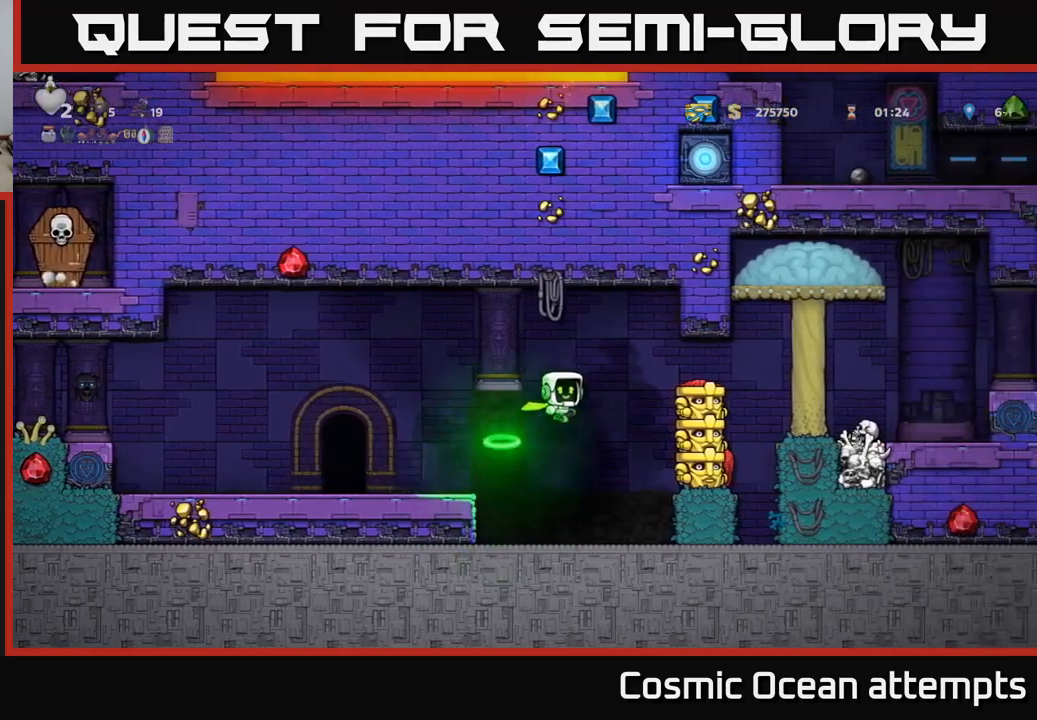
{"buttons": [], "left_stick": "center", "events": [[184, "A", "up"], [250, "DPAD_RIGHT", "up"]]}
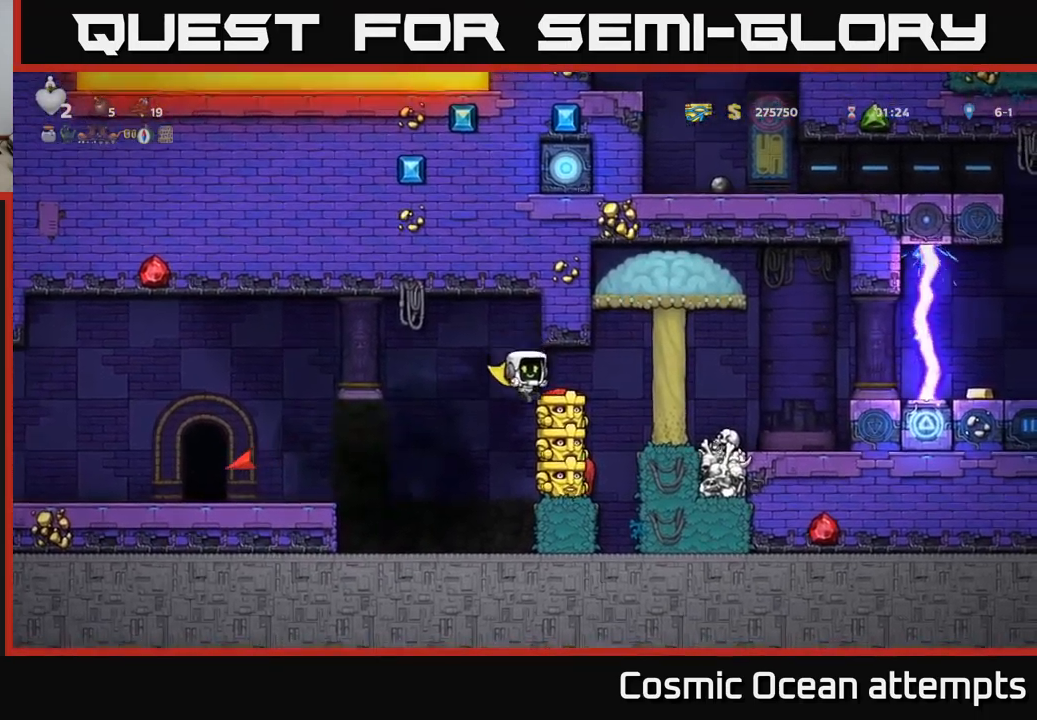
{"buttons": ["A", "DPAD_LEFT"], "left_stick": "center", "events": [[134, "A", "down"], [417, "DPAD_LEFT", "down"]]}
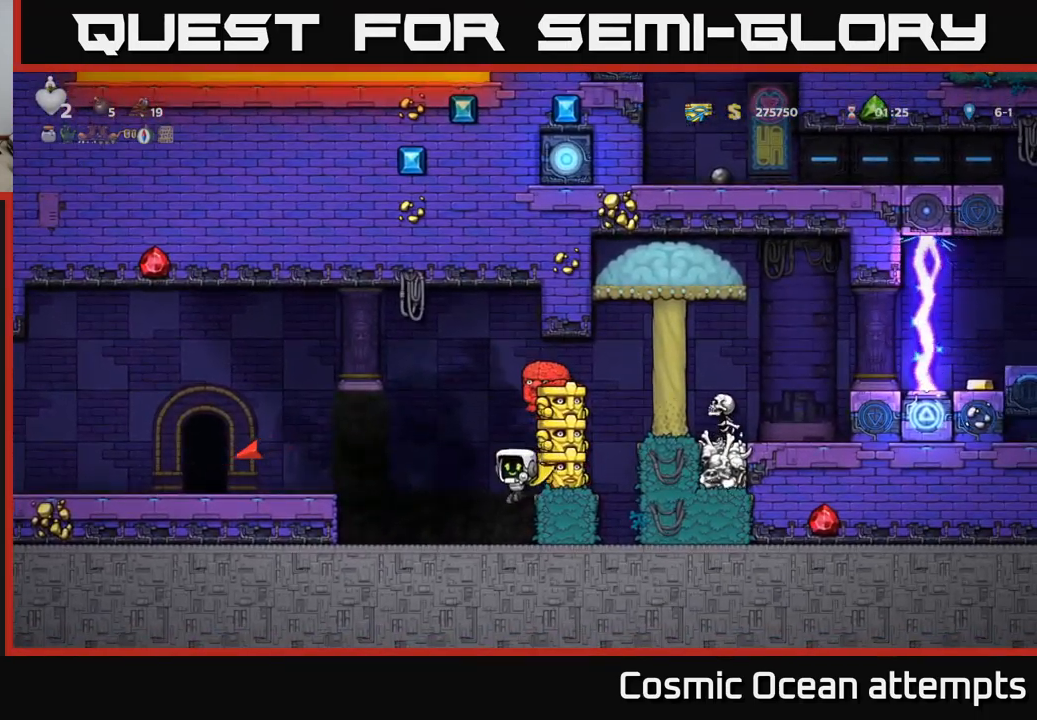
{"buttons": ["A"], "left_stick": "center", "events": [[150, "A", "up"], [300, "DPAD_LEFT", "up"], [367, "A", "down"]]}
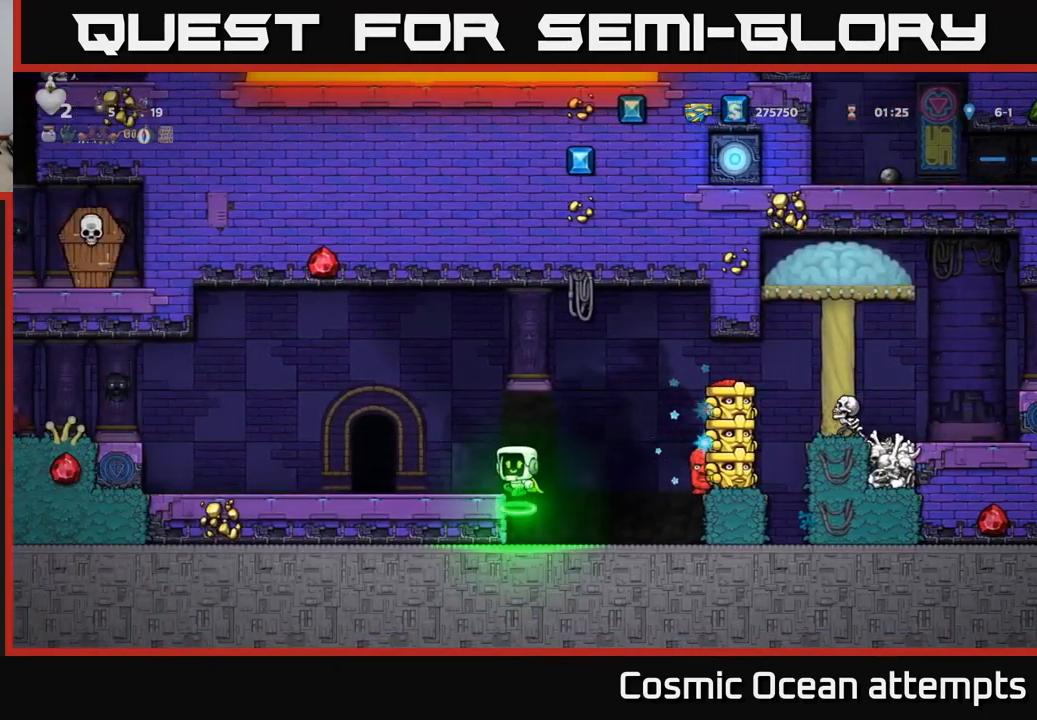
{"buttons": ["DPAD_RIGHT"], "left_stick": "center", "events": [[17, "DPAD_LEFT", "down"], [84, "A", "up"], [167, "DPAD_LEFT", "up"], [467, "DPAD_RIGHT", "down"]]}
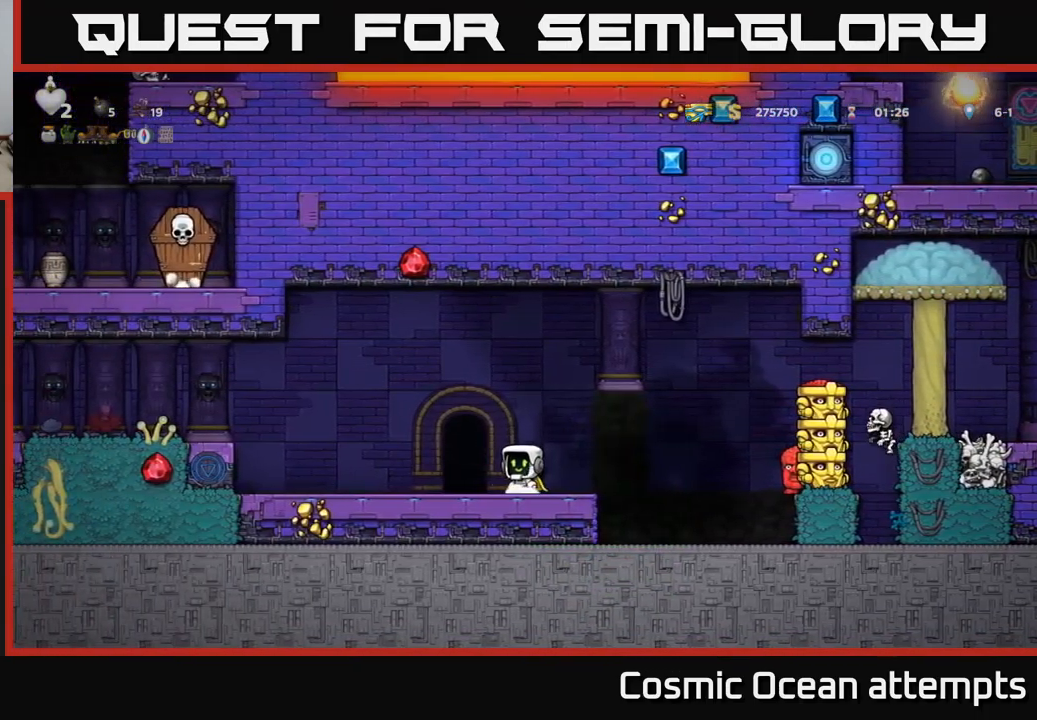
{"buttons": ["A", "DPAD_RIGHT"], "left_stick": "center", "events": [[67, "DPAD_RIGHT", "up"], [400, "DPAD_RIGHT", "down"], [500, "A", "down"]]}
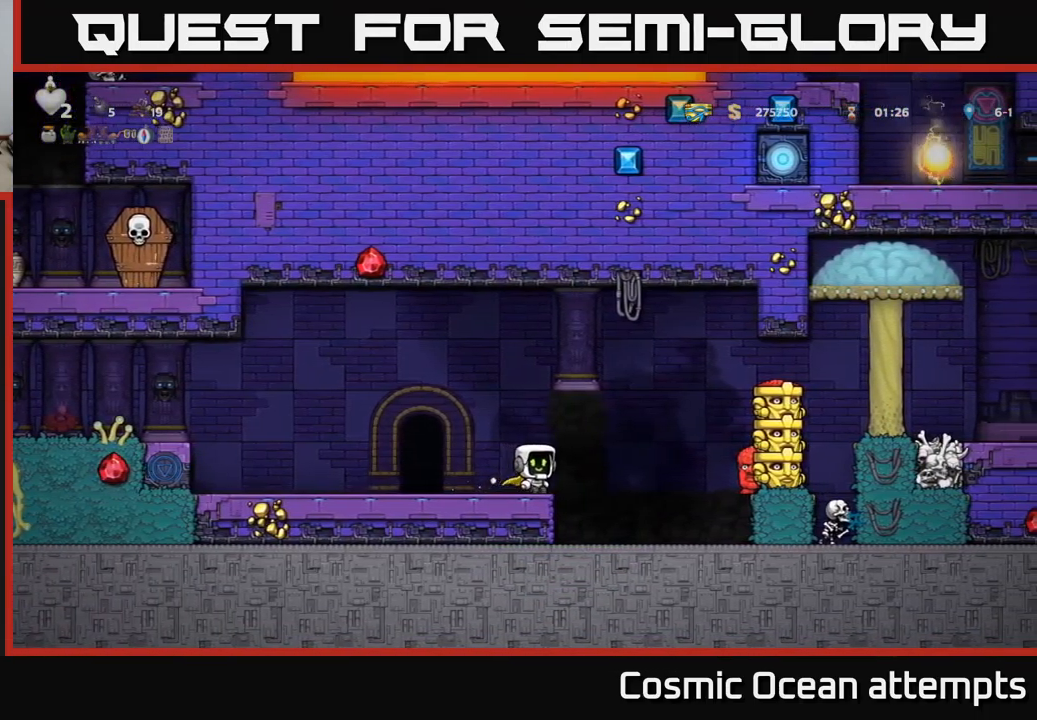
{"buttons": [], "left_stick": "center", "events": [[434, "A", "up"], [467, "DPAD_RIGHT", "up"]]}
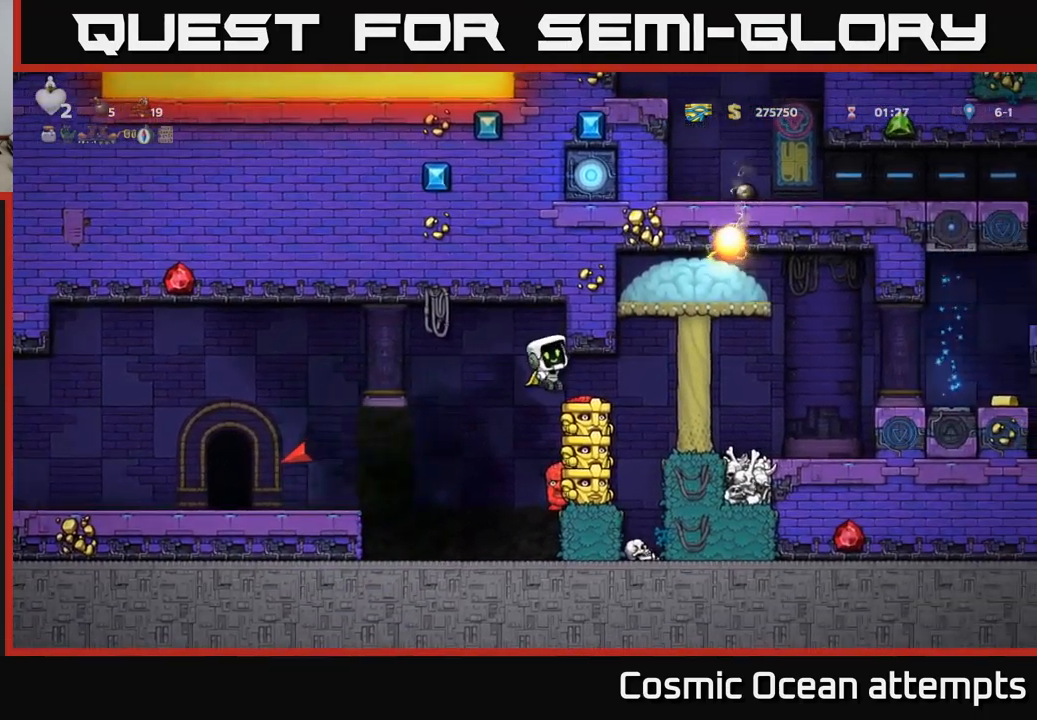
{"buttons": [], "left_stick": "center", "events": []}
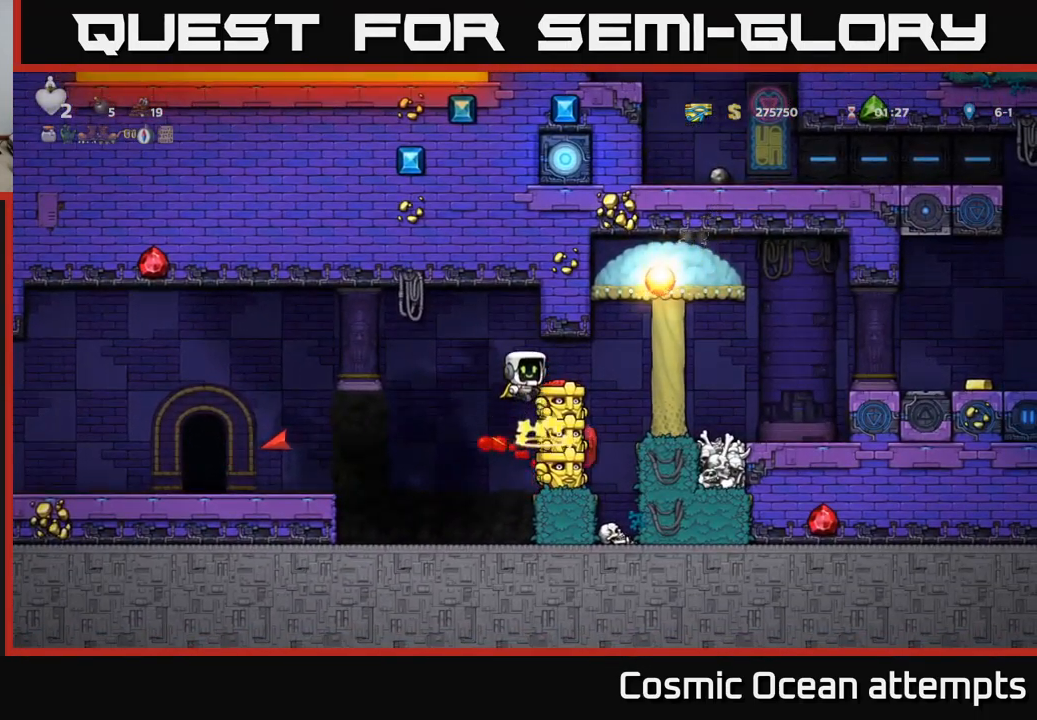
{"buttons": ["DPAD_LEFT"], "left_stick": "center", "events": [[150, "DPAD_LEFT", "down"], [200, "A", "down"], [417, "A", "up"]]}
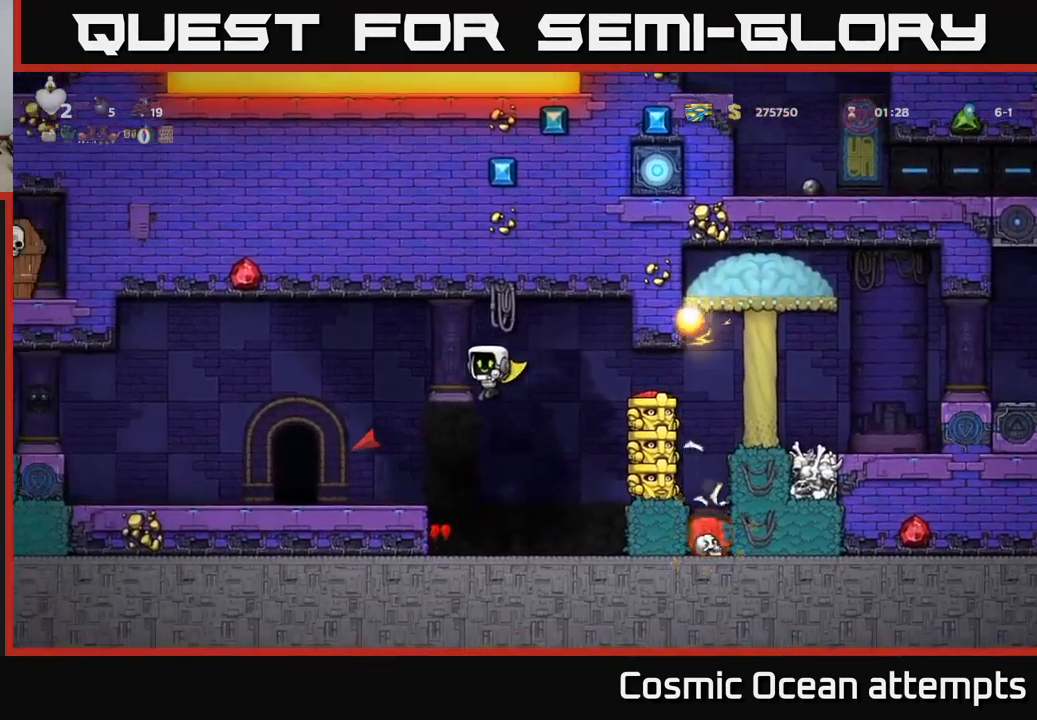
{"buttons": [], "left_stick": "center", "events": [[184, "DPAD_LEFT", "up"]]}
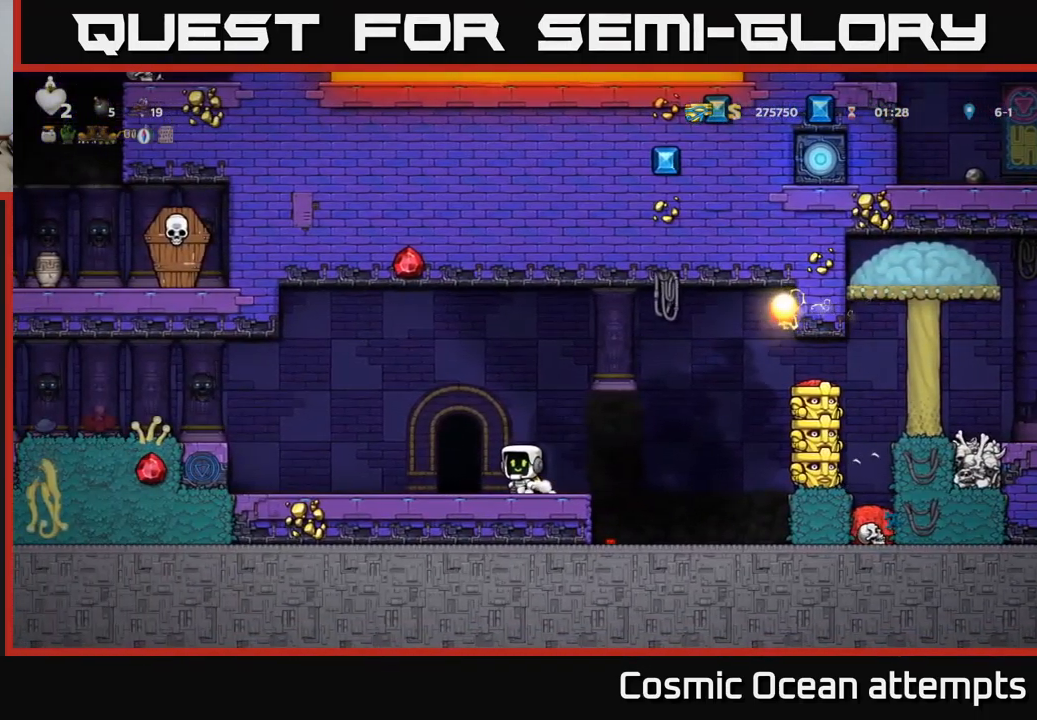
{"buttons": ["A", "DPAD_RIGHT"], "left_stick": "center", "events": [[117, "DPAD_RIGHT", "down"], [301, "A", "down"]]}
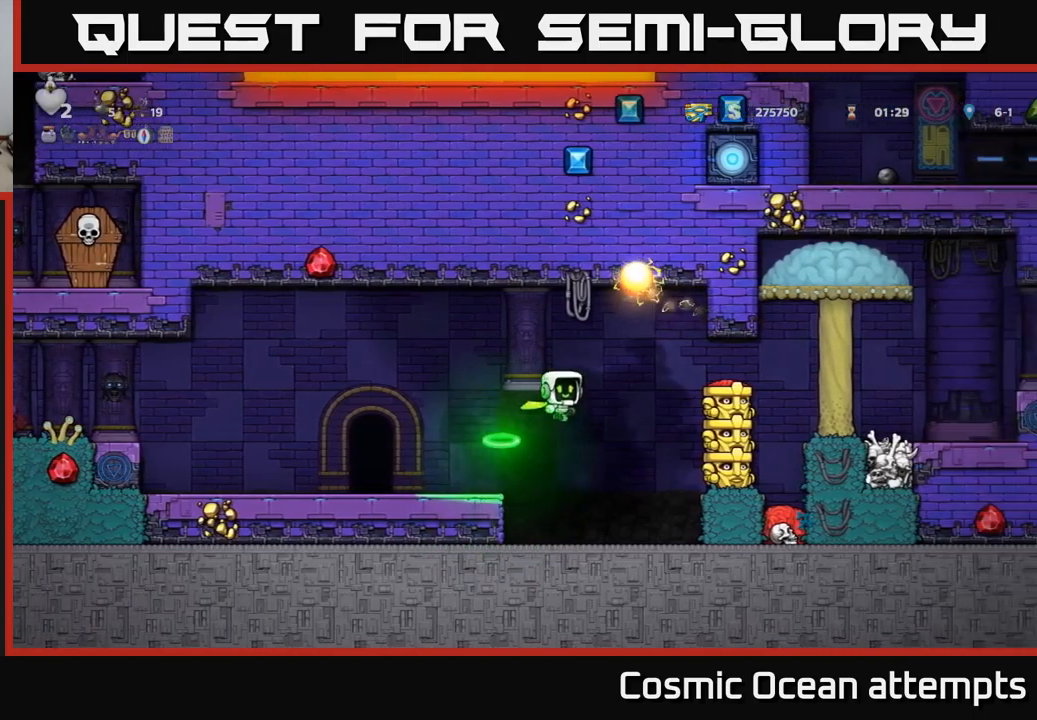
{"buttons": ["A", "DPAD_RIGHT"], "left_stick": "center", "events": [[250, "A", "up"], [317, "A", "down"]]}
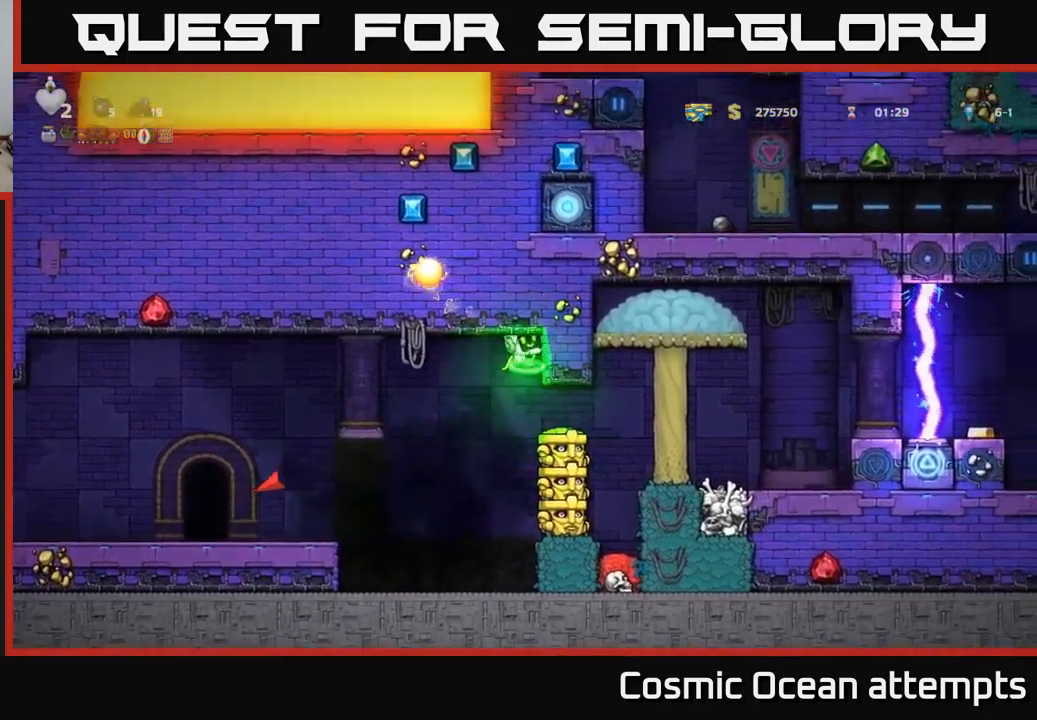
{"buttons": ["DPAD_RIGHT"], "left_stick": "center", "events": [[83, "DPAD_RIGHT", "up"], [367, "A", "up"], [383, "DPAD_RIGHT", "down"]]}
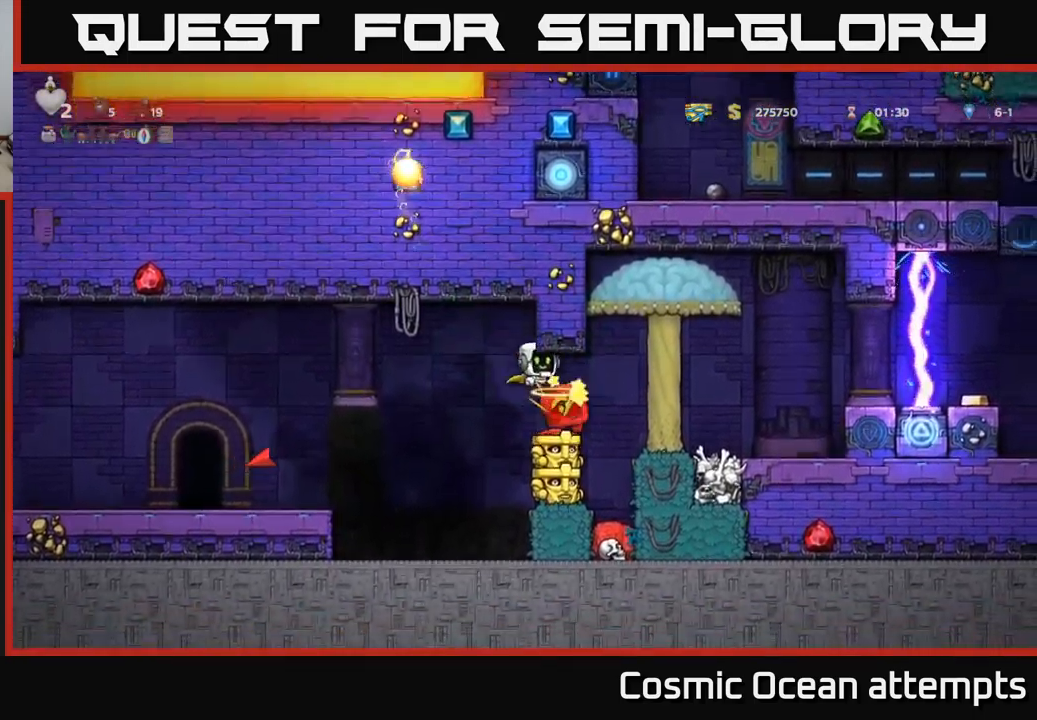
{"buttons": ["A"], "left_stick": "center", "events": [[150, "DPAD_RIGHT", "up"], [300, "A", "down"], [300, "DPAD_LEFT", "down"], [350, "DPAD_LEFT", "up"]]}
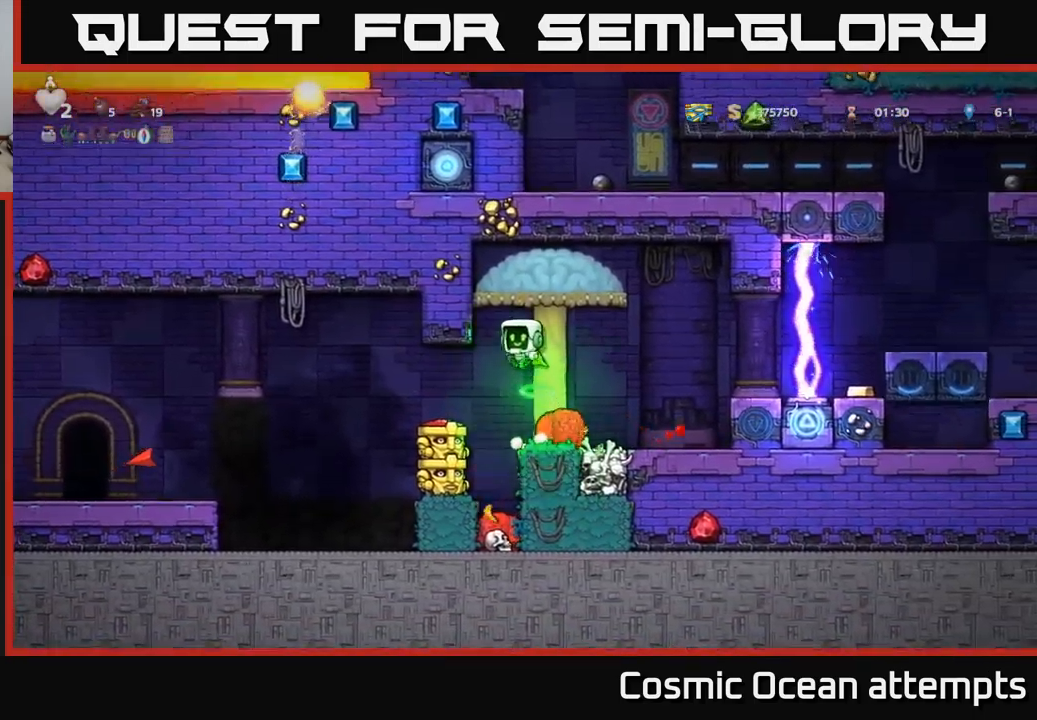
{"buttons": ["A"], "left_stick": "center", "events": [[133, "A", "up"], [267, "A", "down"]]}
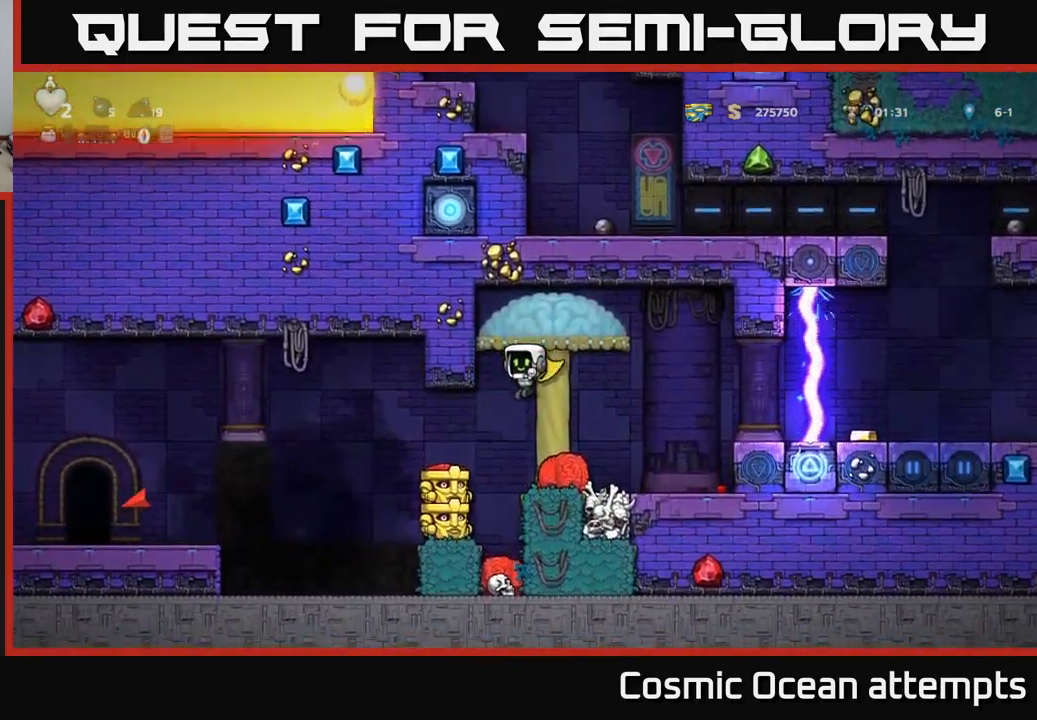
{"buttons": ["A"], "left_stick": "center", "events": [[233, "DPAD_LEFT", "down"], [383, "DPAD_LEFT", "up"]]}
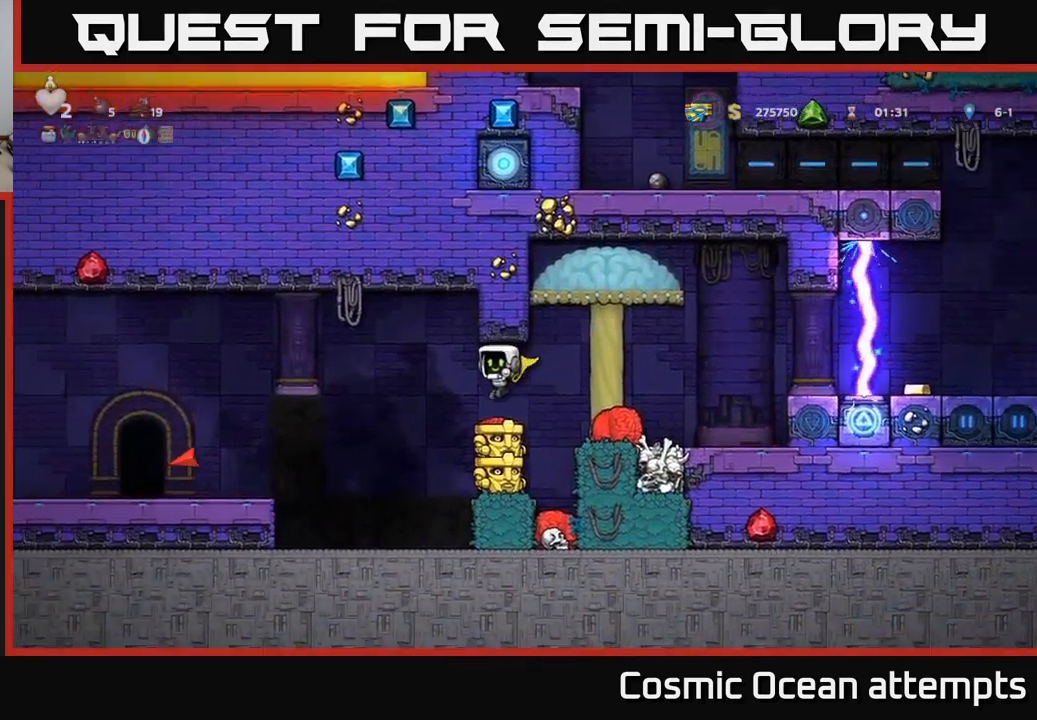
{"buttons": [], "left_stick": "center", "events": [[150, "A", "up"]]}
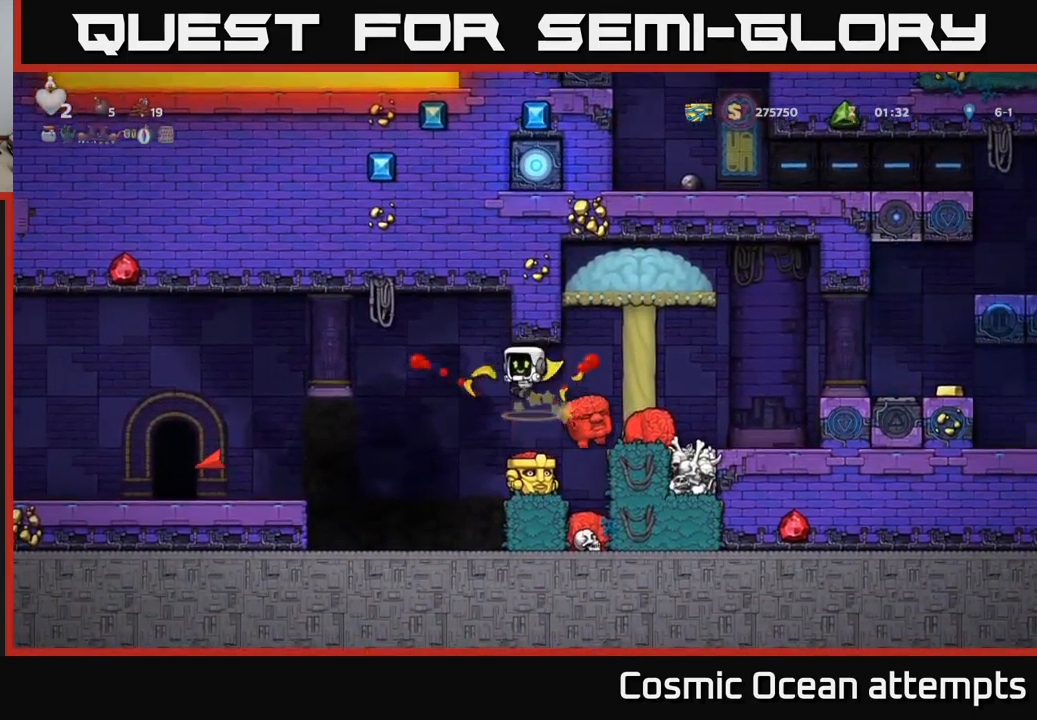
{"buttons": ["DPAD_RIGHT"], "left_stick": "center", "events": [[433, "DPAD_RIGHT", "down"]]}
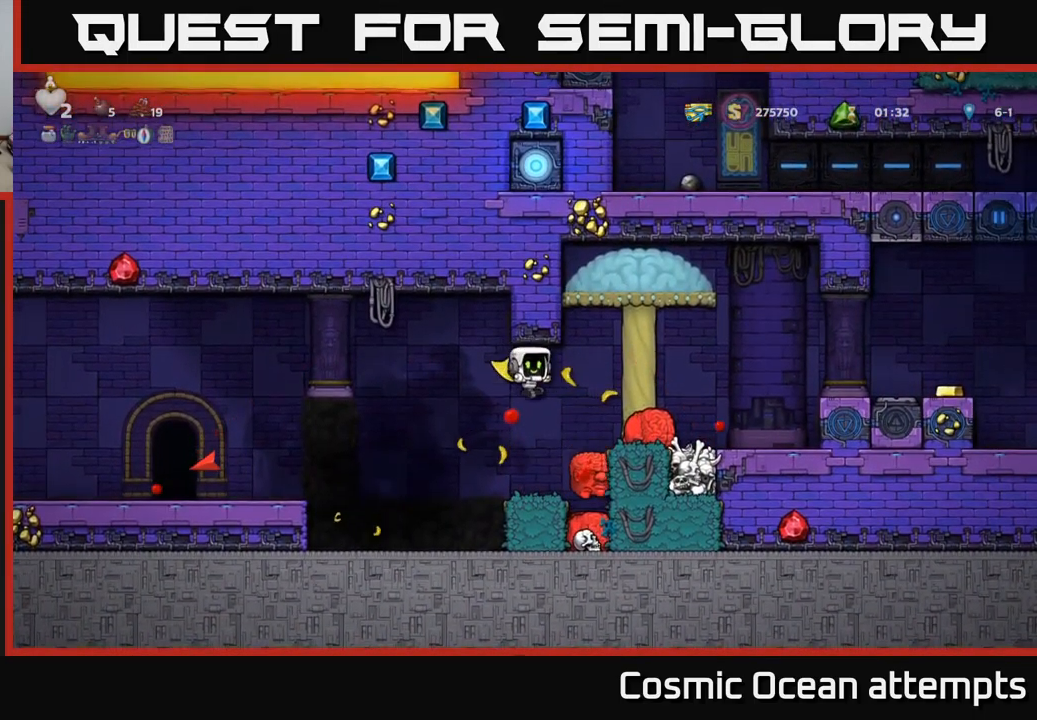
{"buttons": [], "left_stick": "center", "events": [[50, "A", "down"], [233, "DPAD_RIGHT", "up"], [367, "A", "up"]]}
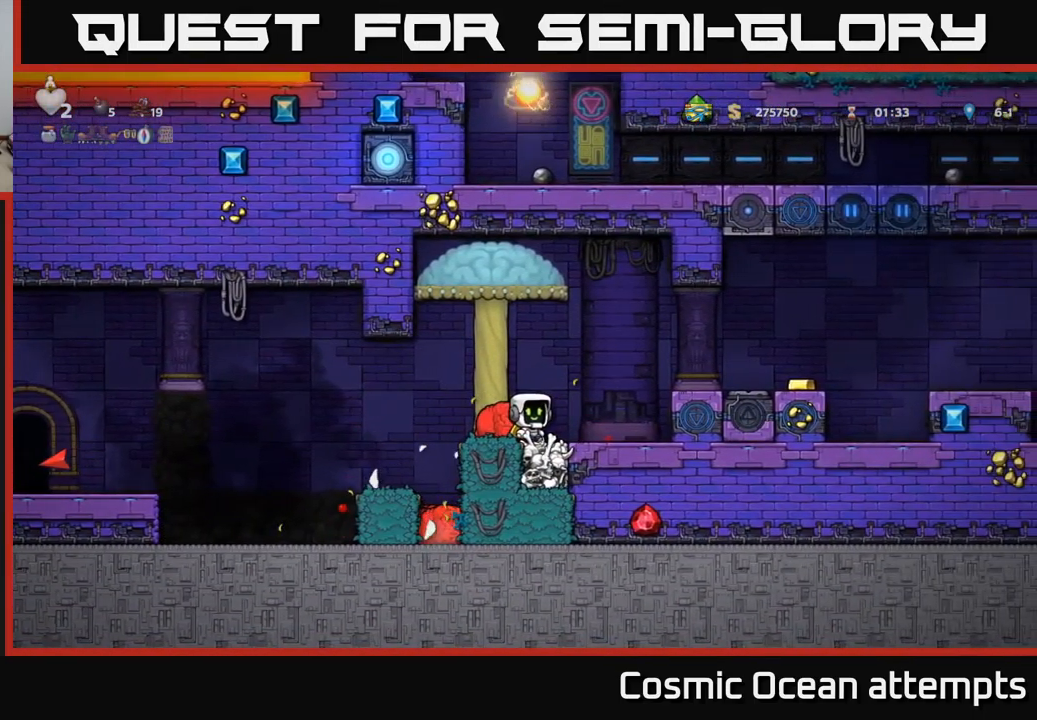
{"buttons": [], "left_stick": "center", "events": [[150, "DPAD_RIGHT", "down"], [317, "DPAD_RIGHT", "up"]]}
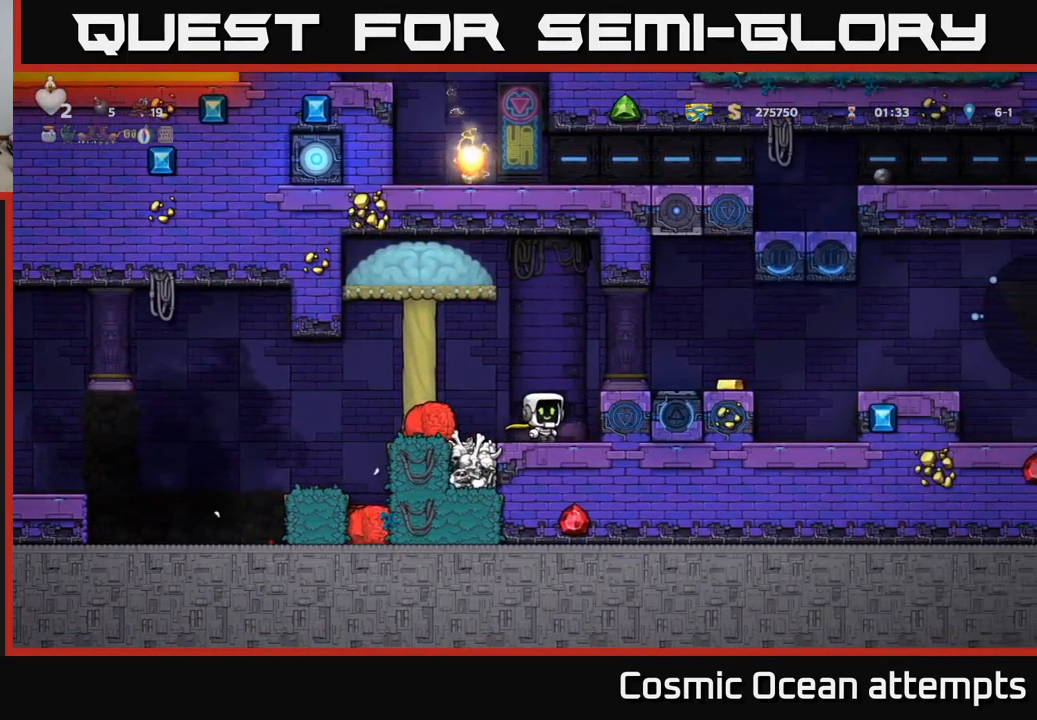
{"buttons": [], "left_stick": "center", "events": [[250, "DPAD_RIGHT", "down"], [416, "DPAD_RIGHT", "up"]]}
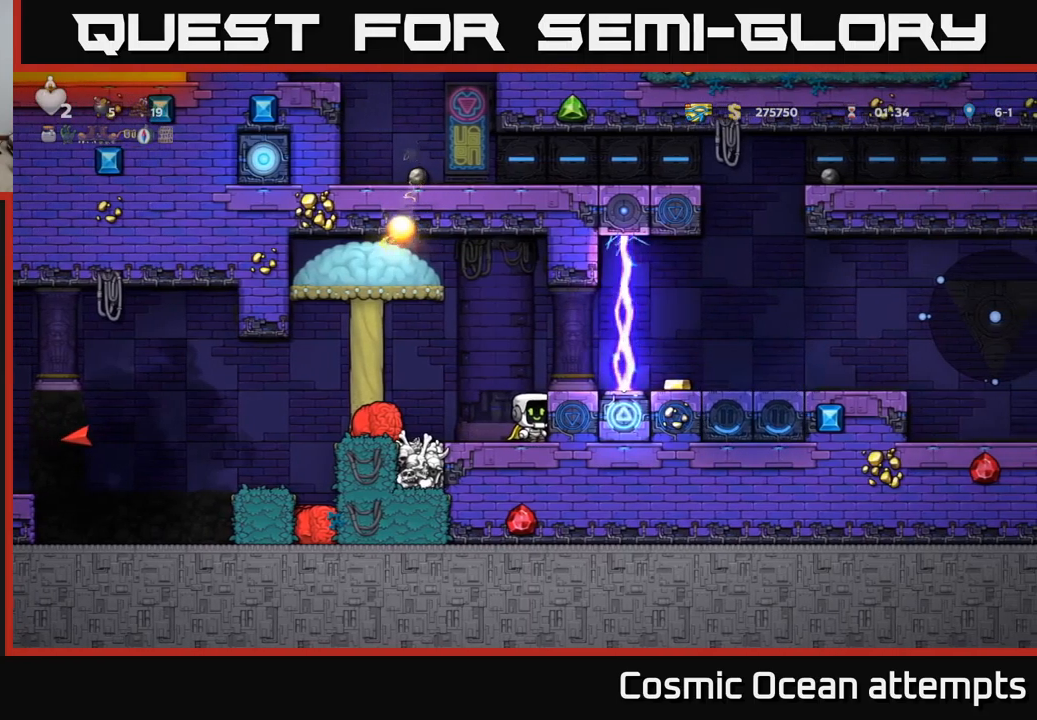
{"buttons": [], "left_stick": "center", "events": [[267, "A", "down"], [383, "A", "up"]]}
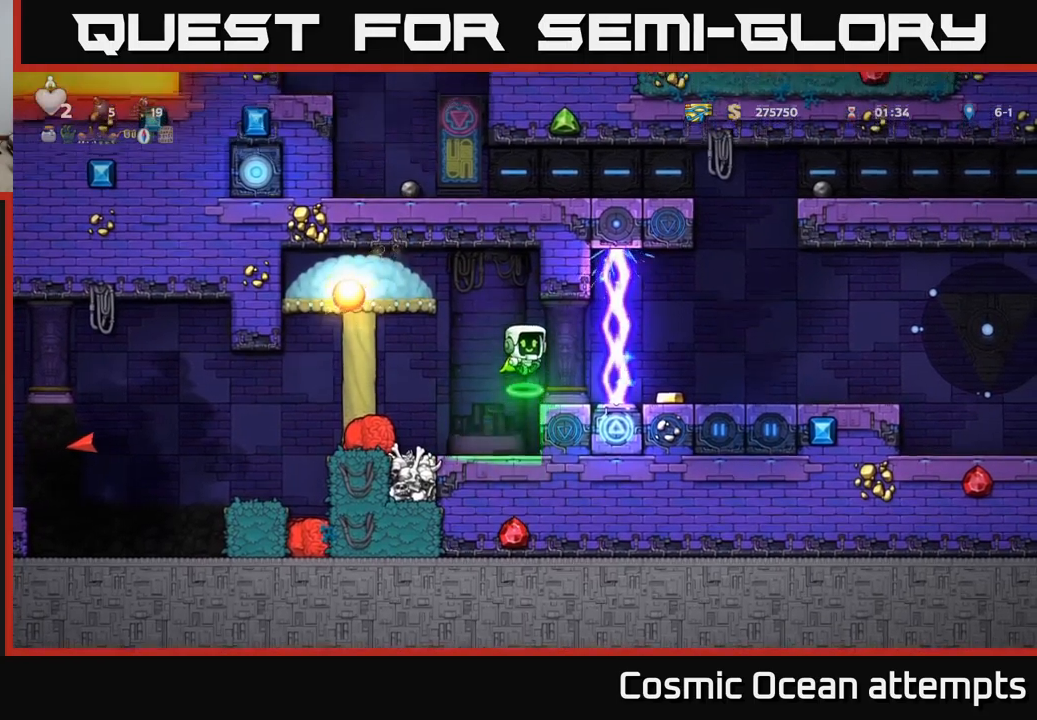
{"buttons": [], "left_stick": "center", "events": [[17, "DPAD_RIGHT", "down"], [67, "DPAD_RIGHT", "up"]]}
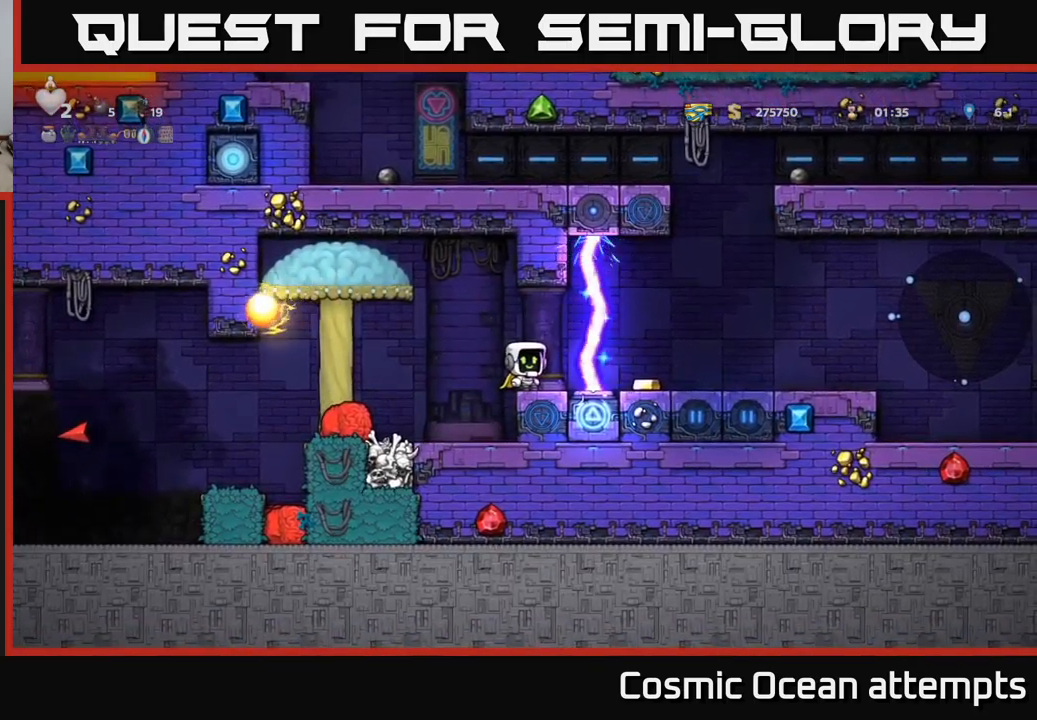
{"buttons": [], "left_stick": "center", "events": []}